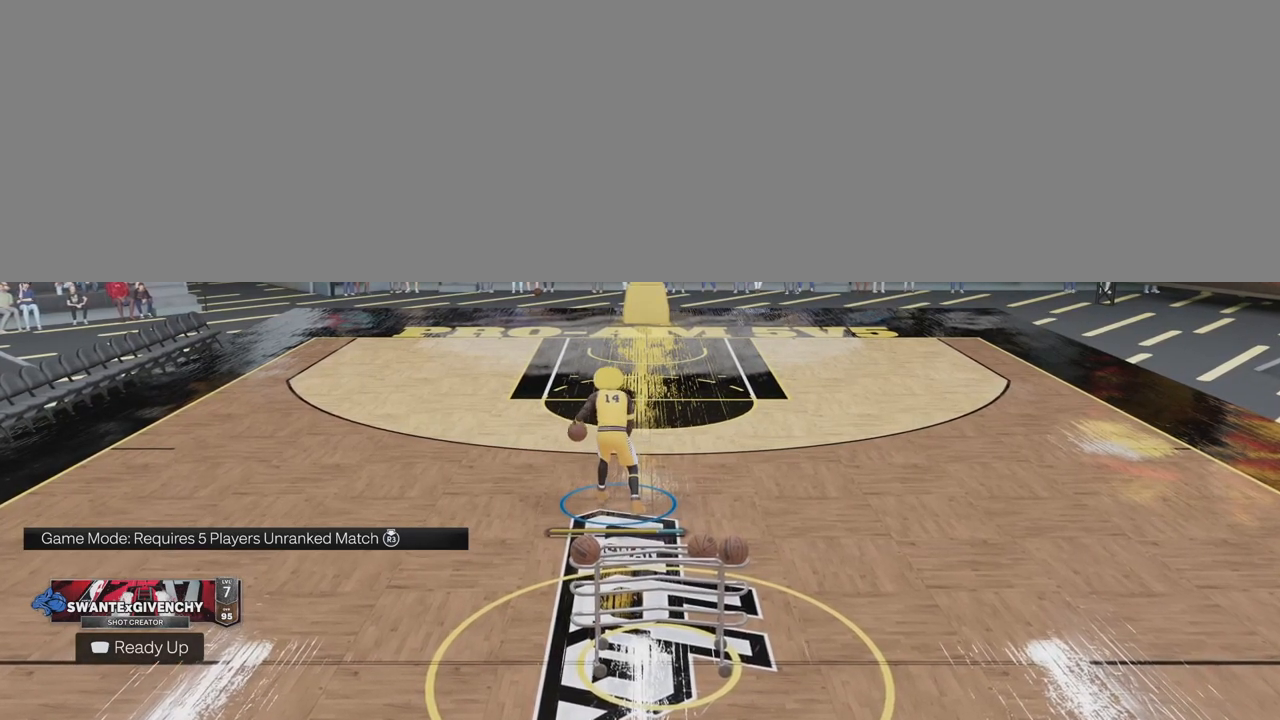
Gameplay with a controller (PlayStation layout); each line is a JSON object with the inputs held at the frame after it. "events" lists button and stick changes between this image and that frame as [ms after this image, input, new state], when the widget could be followed in between. Not read: L1 R1.
{"buttons": [], "left_stick": "right", "right_stick": "center", "events": [[467, "left_stick", "right"]]}
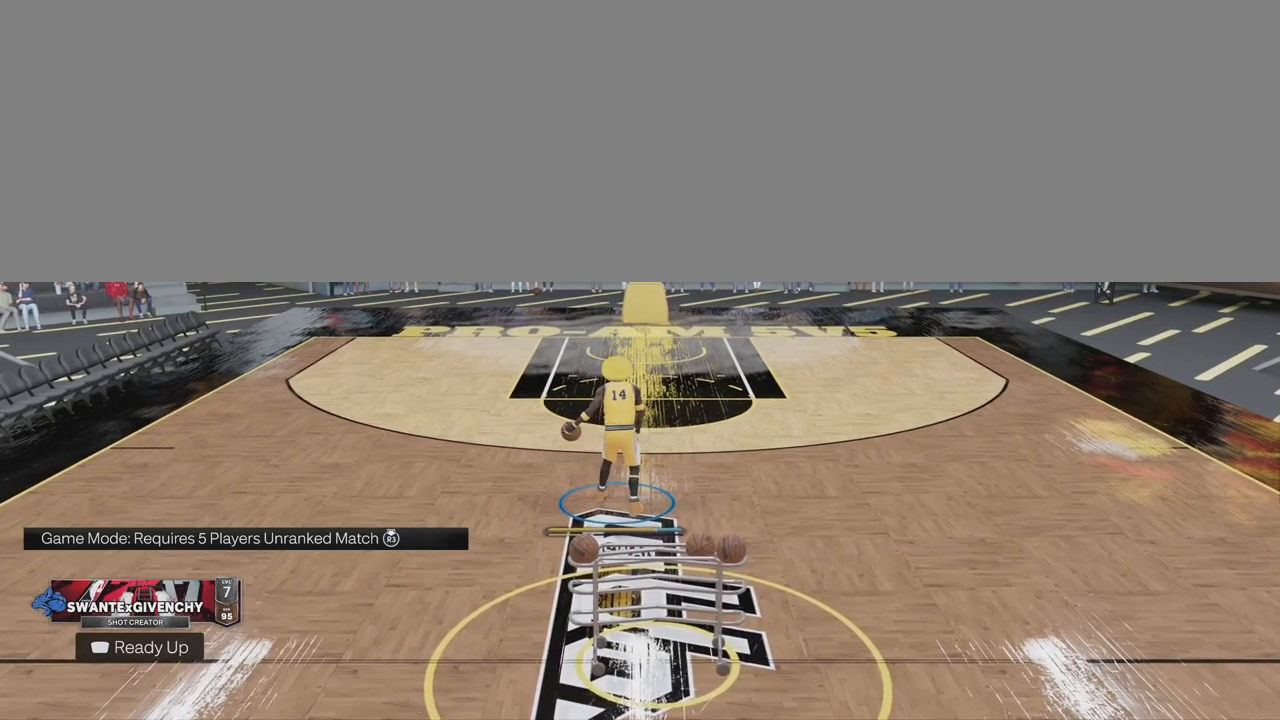
{"buttons": [], "left_stick": "right", "right_stick": "center", "events": []}
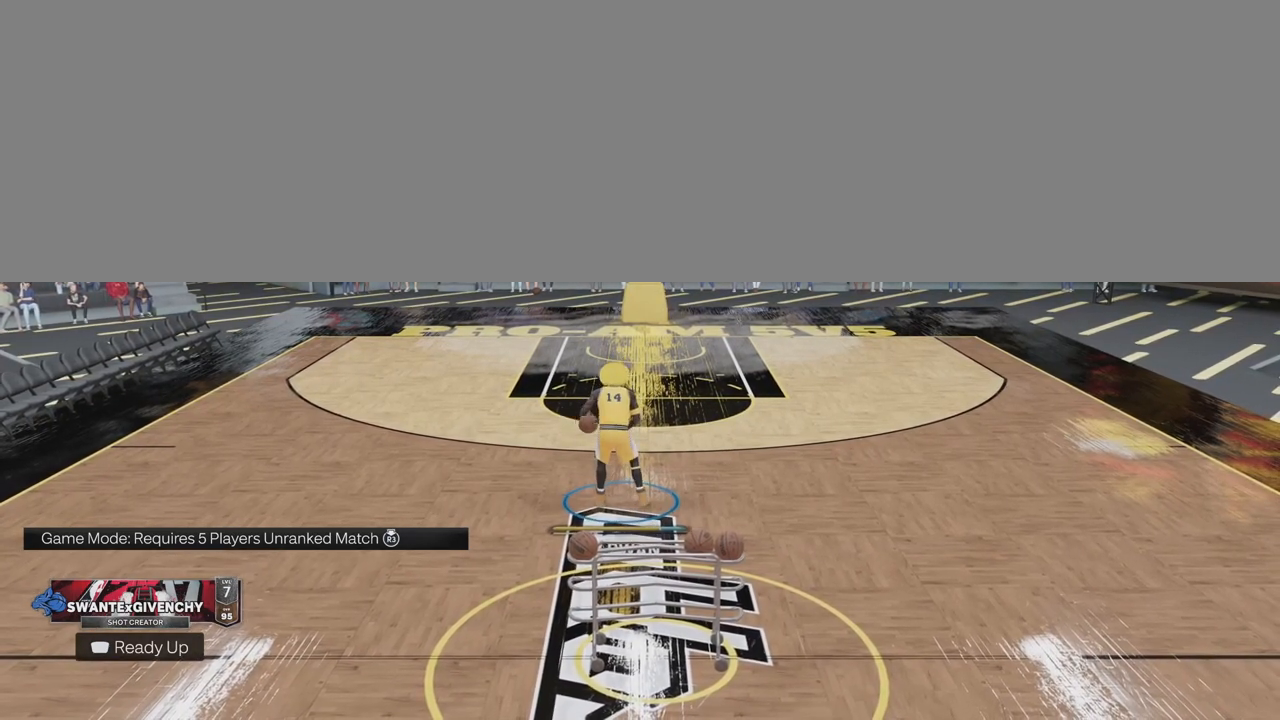
{"buttons": [], "left_stick": "center", "right_stick": "center", "events": [[383, "left_stick", "center"]]}
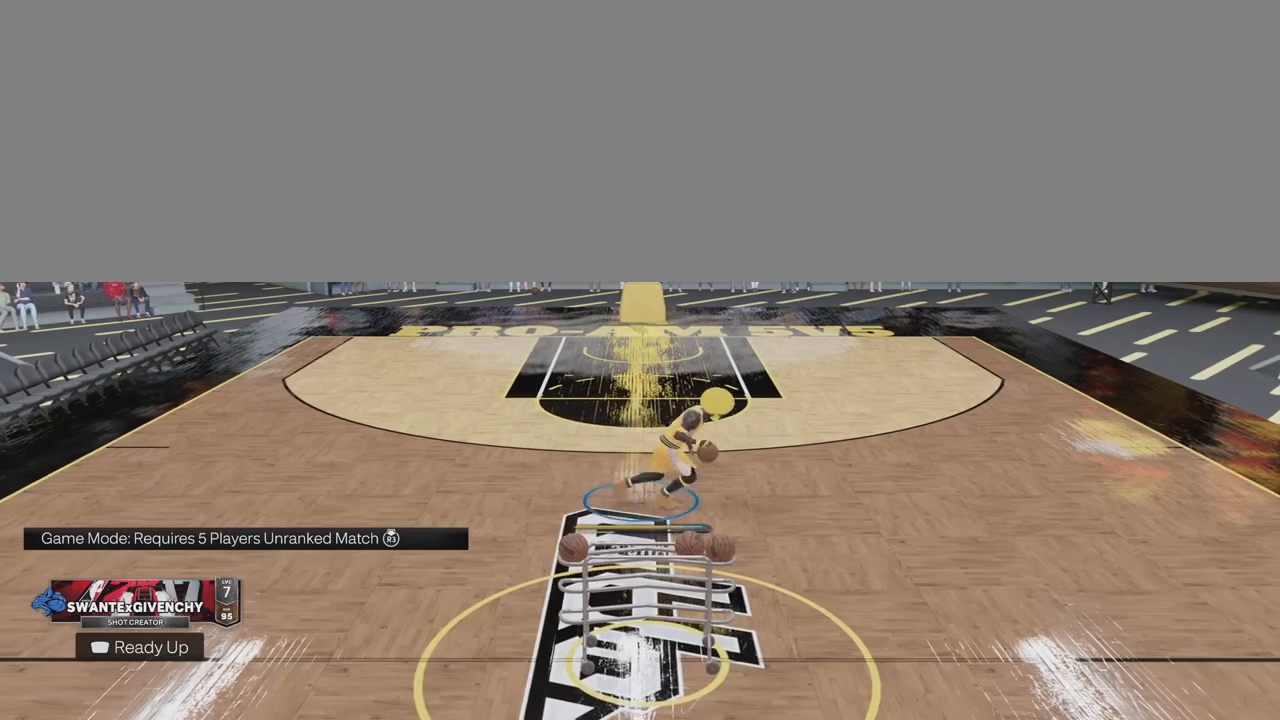
{"buttons": [], "left_stick": "center", "right_stick": "center", "events": [[217, "right_stick", "up-left"], [333, "right_stick", "center"]]}
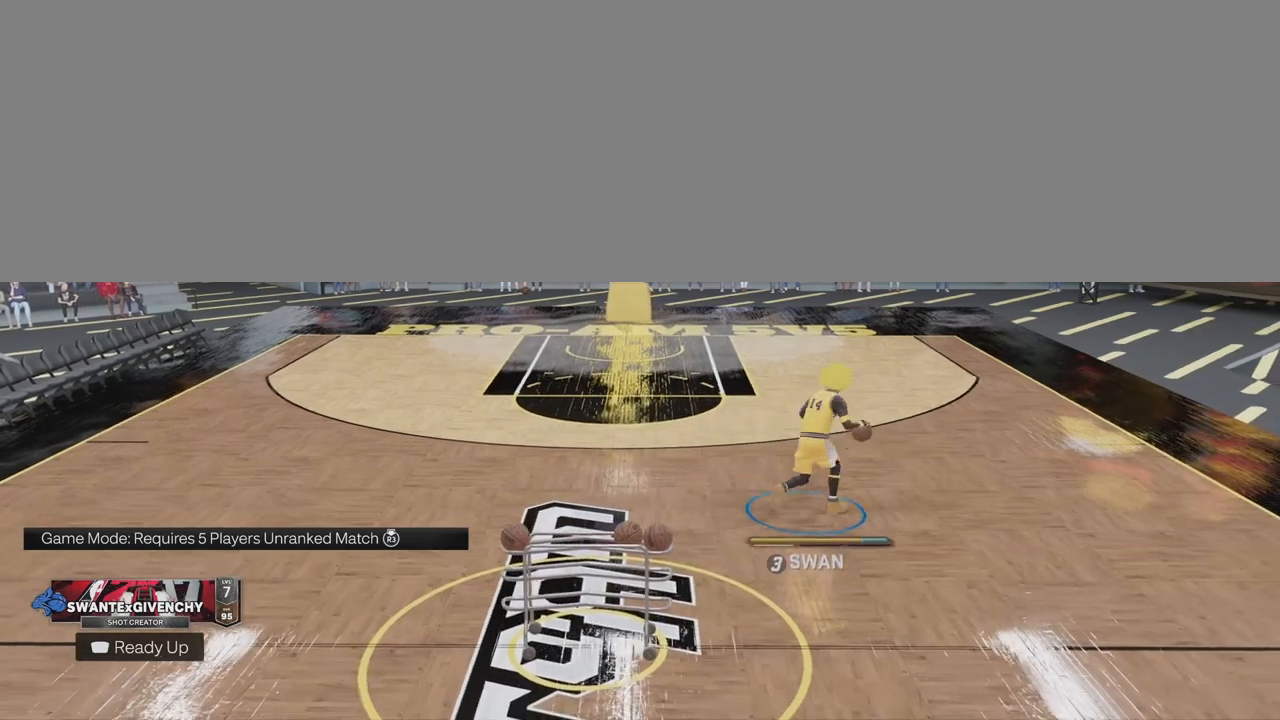
{"buttons": ["R2"], "left_stick": "up-left", "right_stick": "center", "events": [[50, "left_stick", "up-left"], [83, "R2", "down"]]}
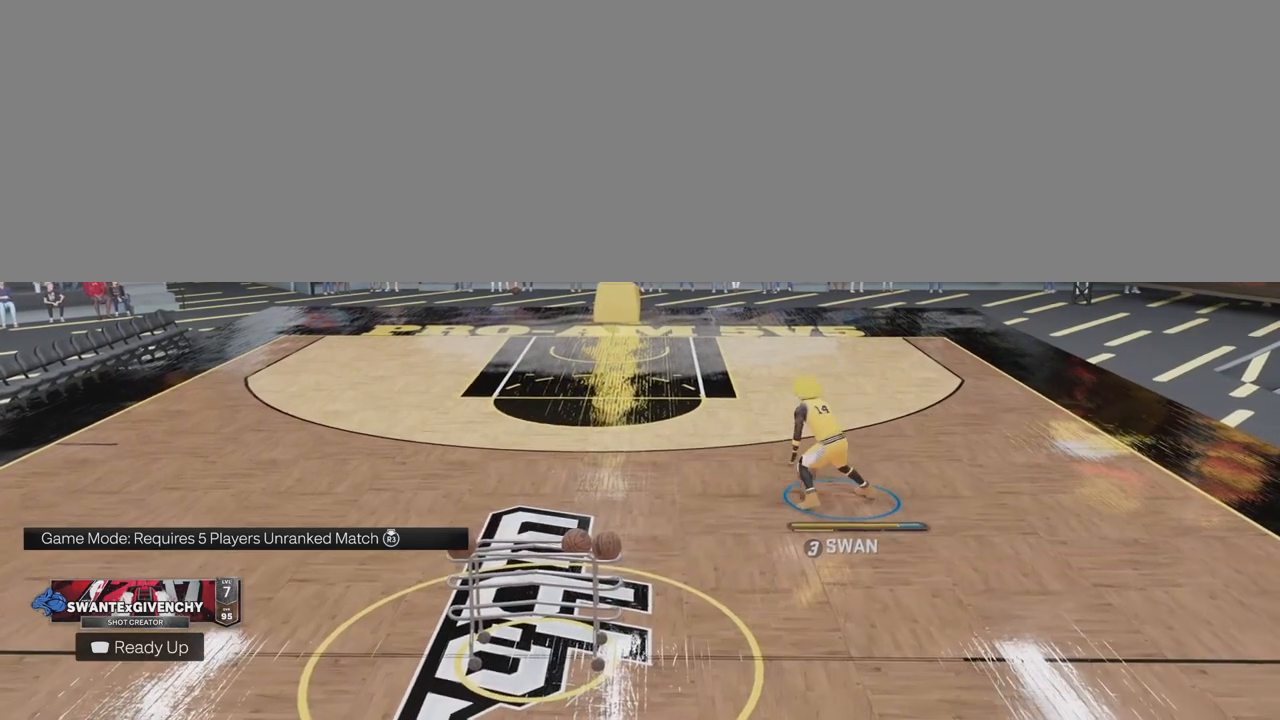
{"buttons": ["R2"], "left_stick": "up", "right_stick": "up-left", "events": [[317, "left_stick", "up"], [500, "right_stick", "up-left"]]}
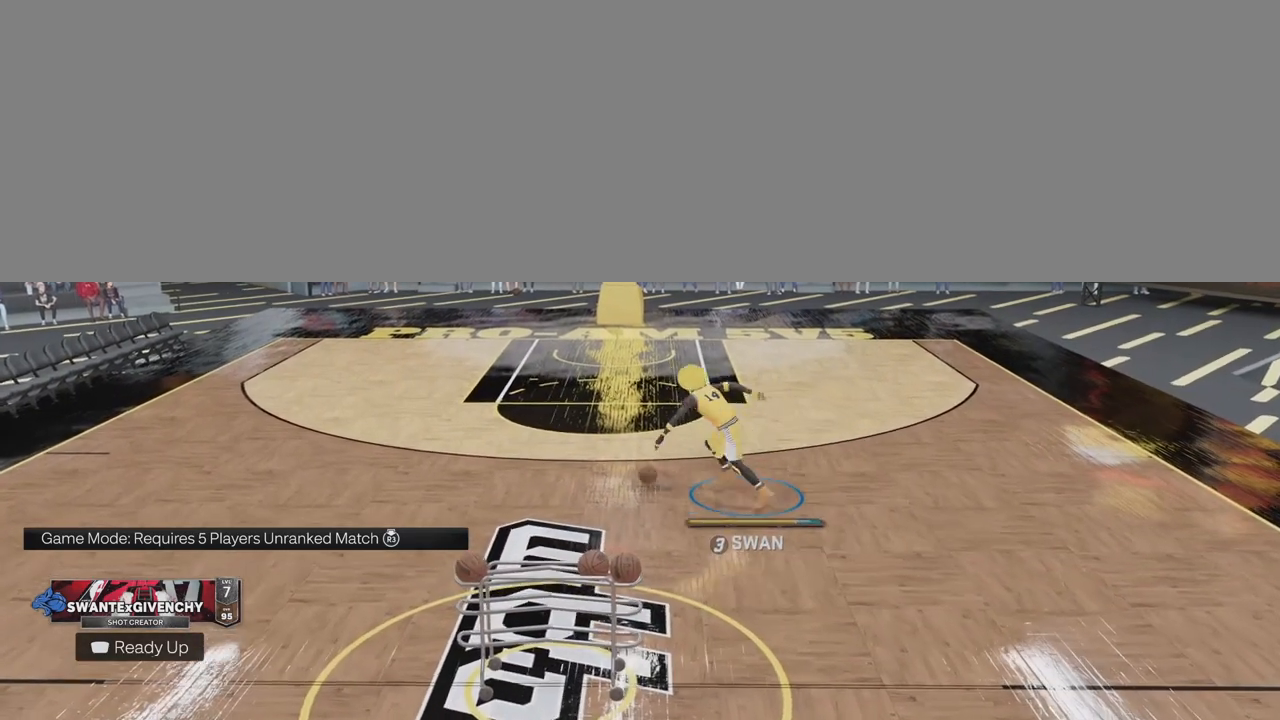
{"buttons": ["R2"], "left_stick": "right", "right_stick": "center", "events": [[117, "R2", "up"], [150, "right_stick", "down-left"], [217, "right_stick", "center"], [283, "left_stick", "up-right"], [333, "R2", "down"], [383, "left_stick", "right"]]}
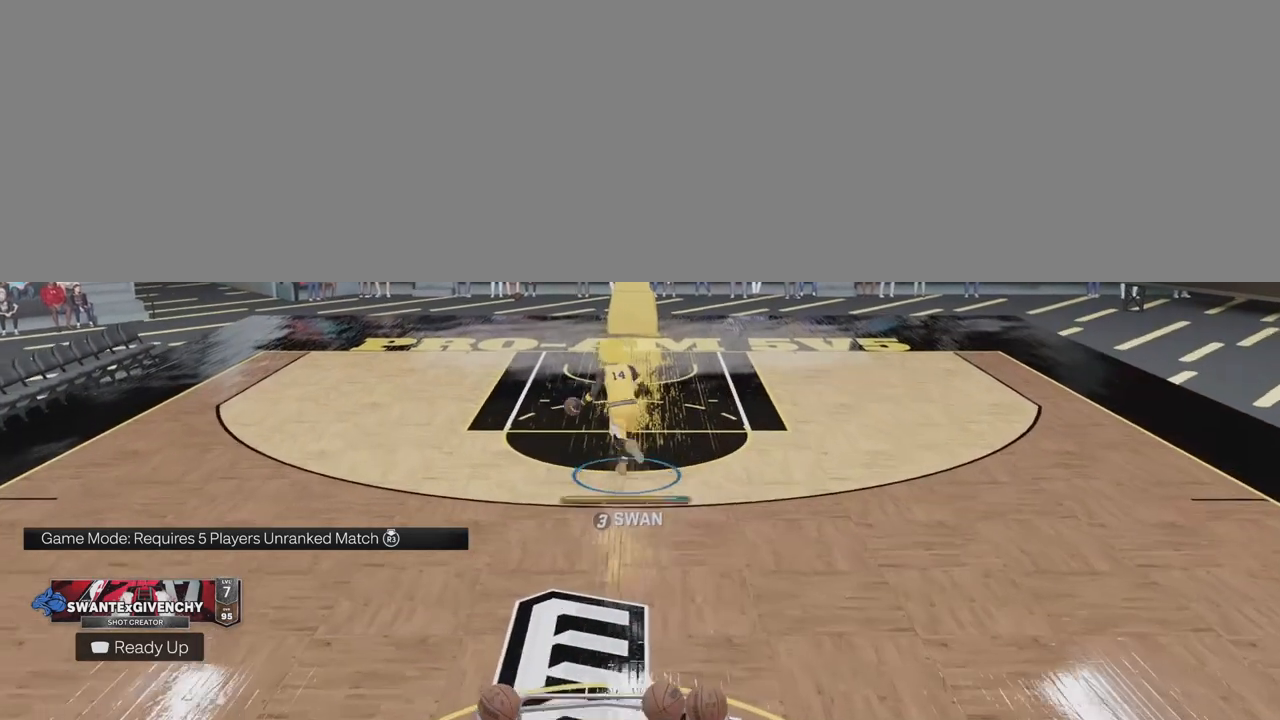
{"buttons": ["R2", "L3"], "left_stick": "down-right", "right_stick": "center", "events": [[250, "left_stick", "down-right"], [433, "L3", "down"]]}
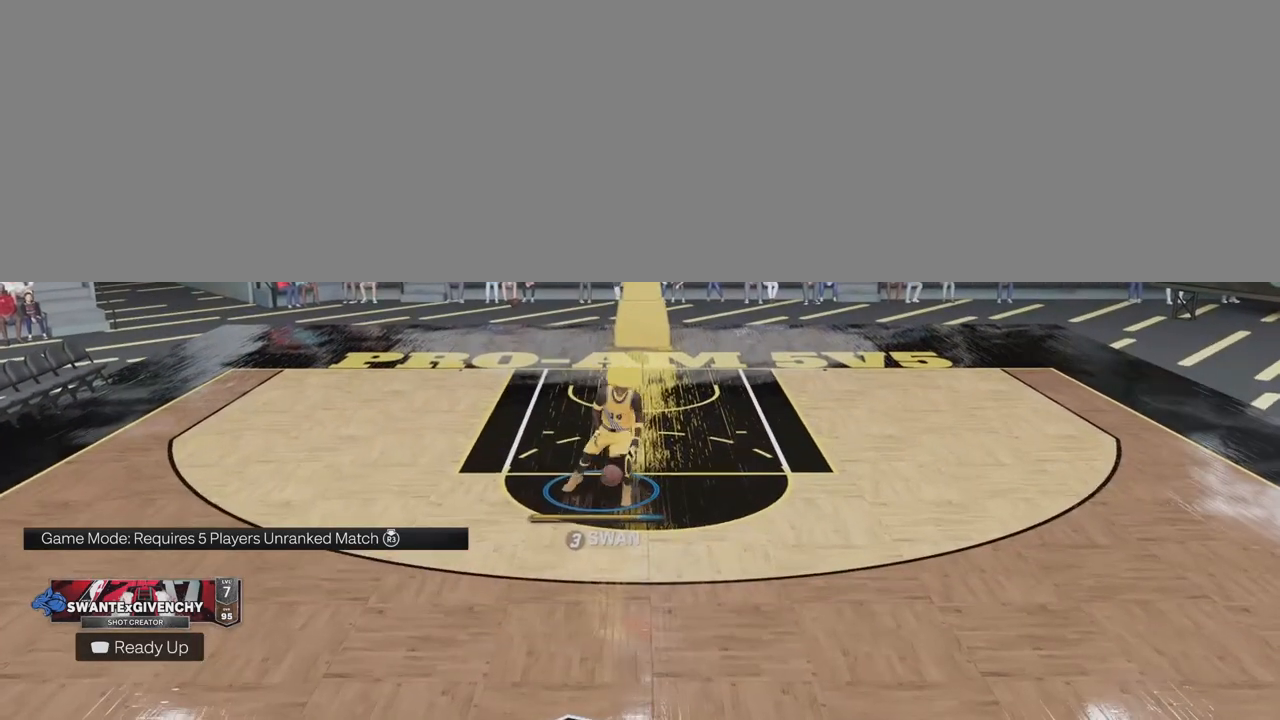
{"buttons": [], "left_stick": "center", "right_stick": "center", "events": [[300, "L3", "up"], [367, "R2", "up"], [383, "left_stick", "center"]]}
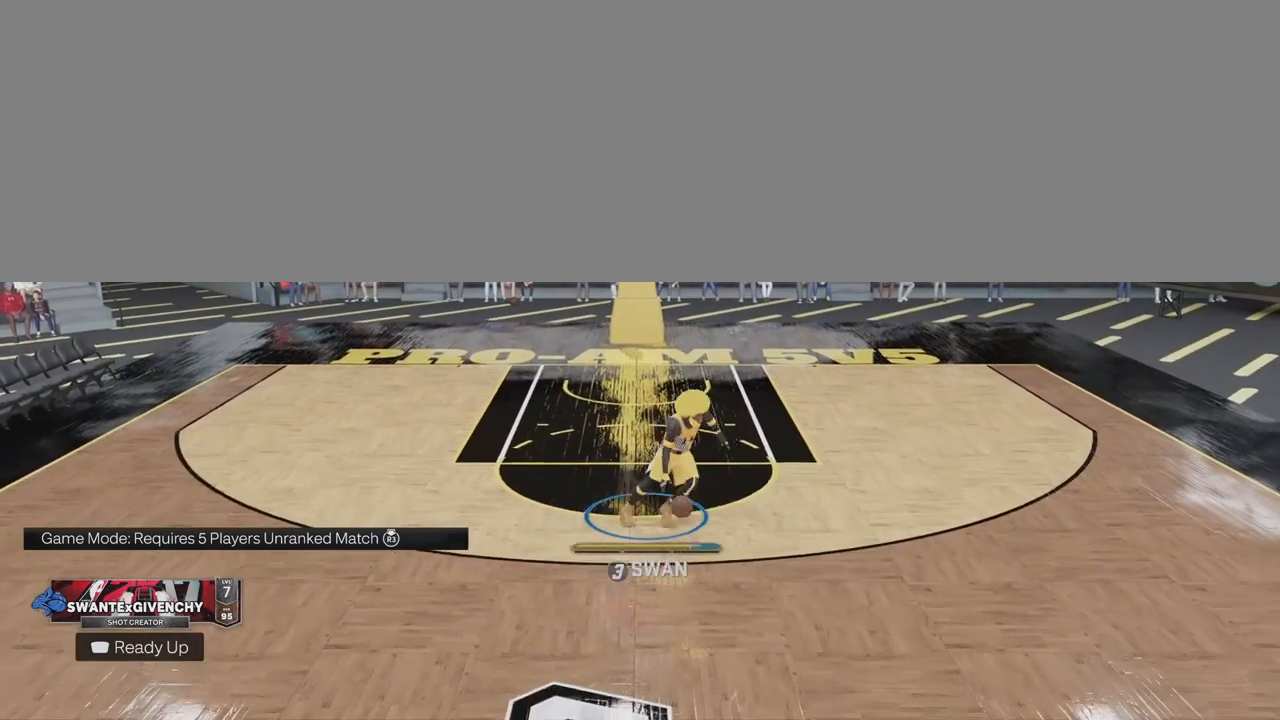
{"buttons": ["SQUARE"], "left_stick": "center", "right_stick": "center", "events": [[500, "SQUARE", "down"]]}
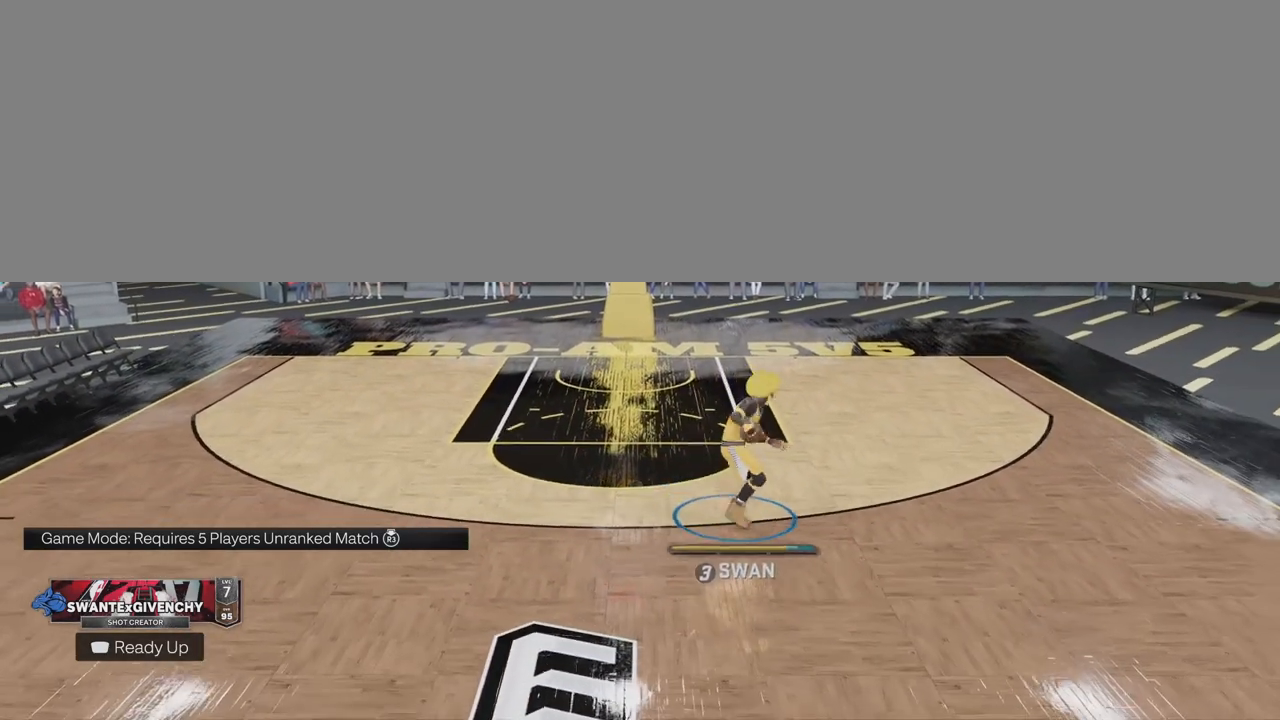
{"buttons": ["SQUARE"], "left_stick": "center", "right_stick": "center", "events": []}
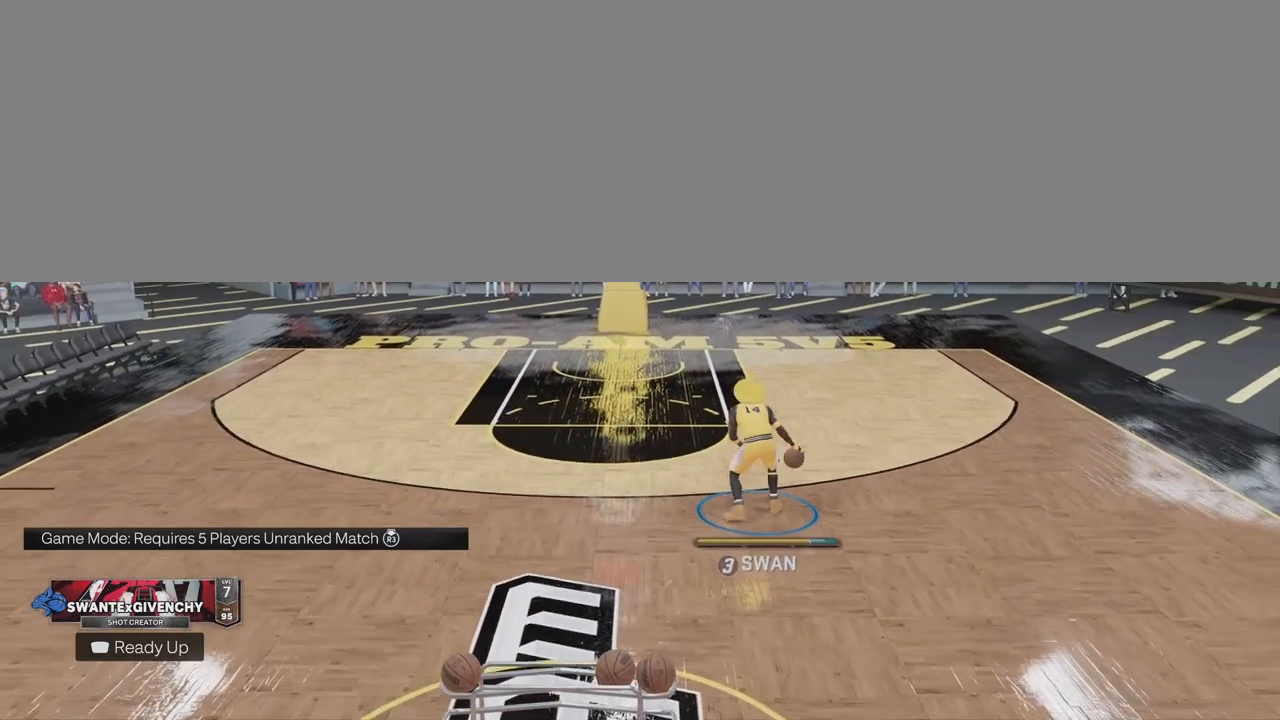
{"buttons": [], "left_stick": "center", "right_stick": "center", "events": [[167, "SQUARE", "up"]]}
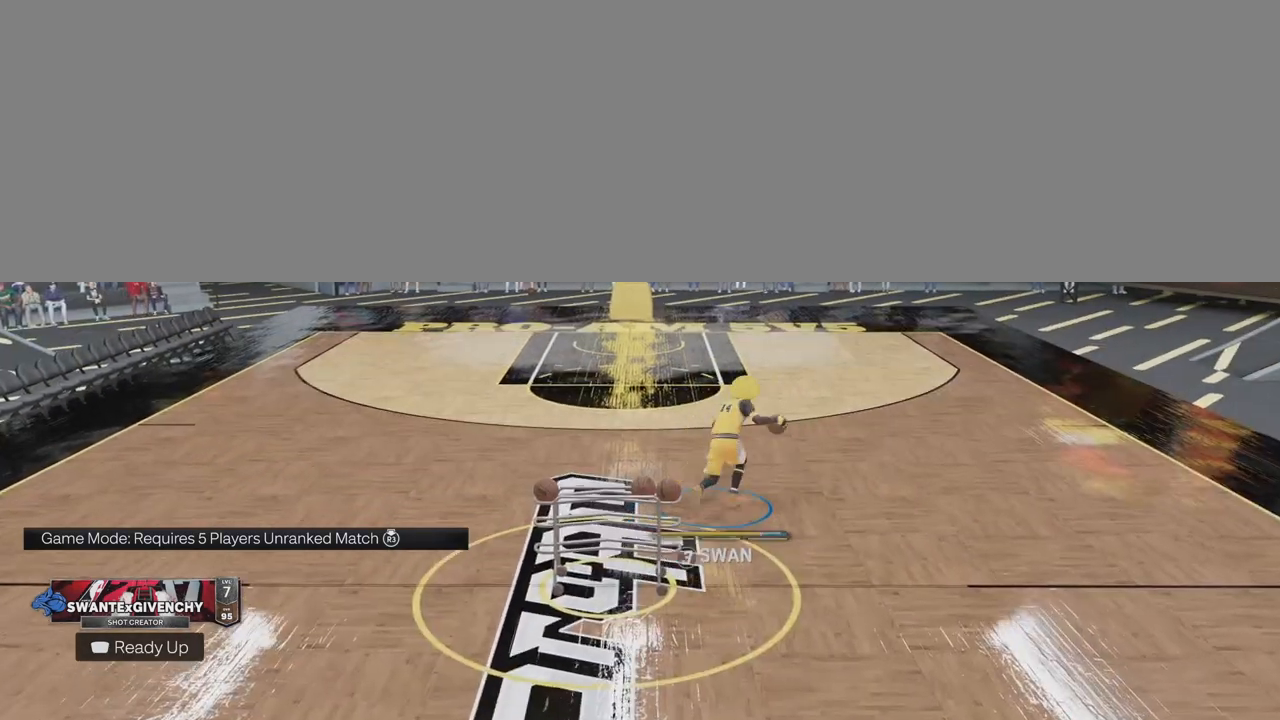
{"buttons": [], "left_stick": "right", "right_stick": "center", "events": [[483, "left_stick", "right"]]}
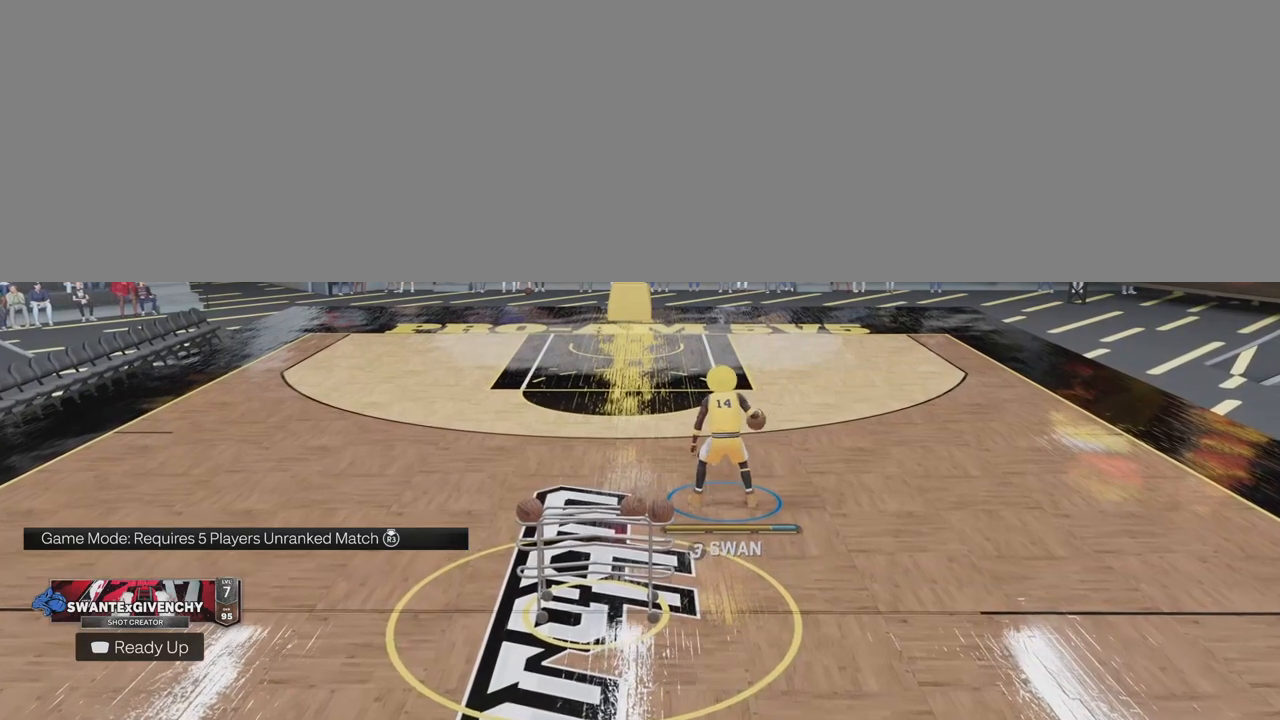
{"buttons": [], "left_stick": "right", "right_stick": "center", "events": []}
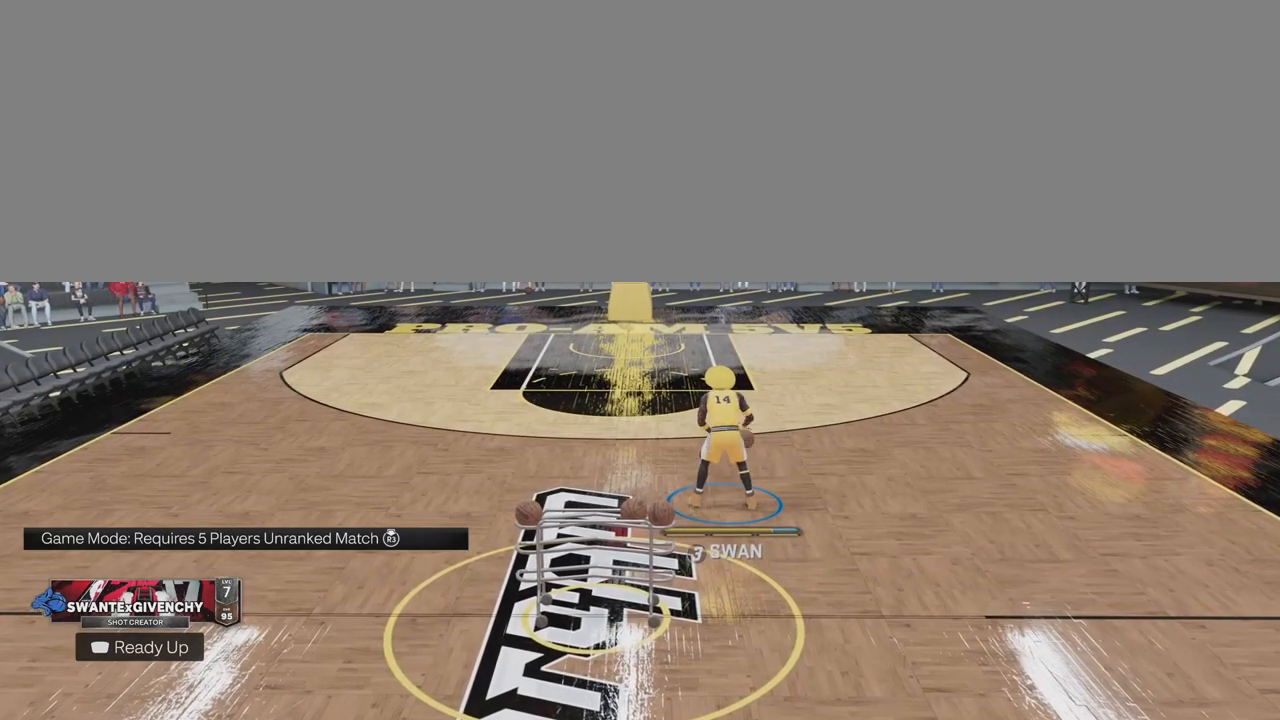
{"buttons": [], "left_stick": "center", "right_stick": "center", "events": [[217, "left_stick", "center"]]}